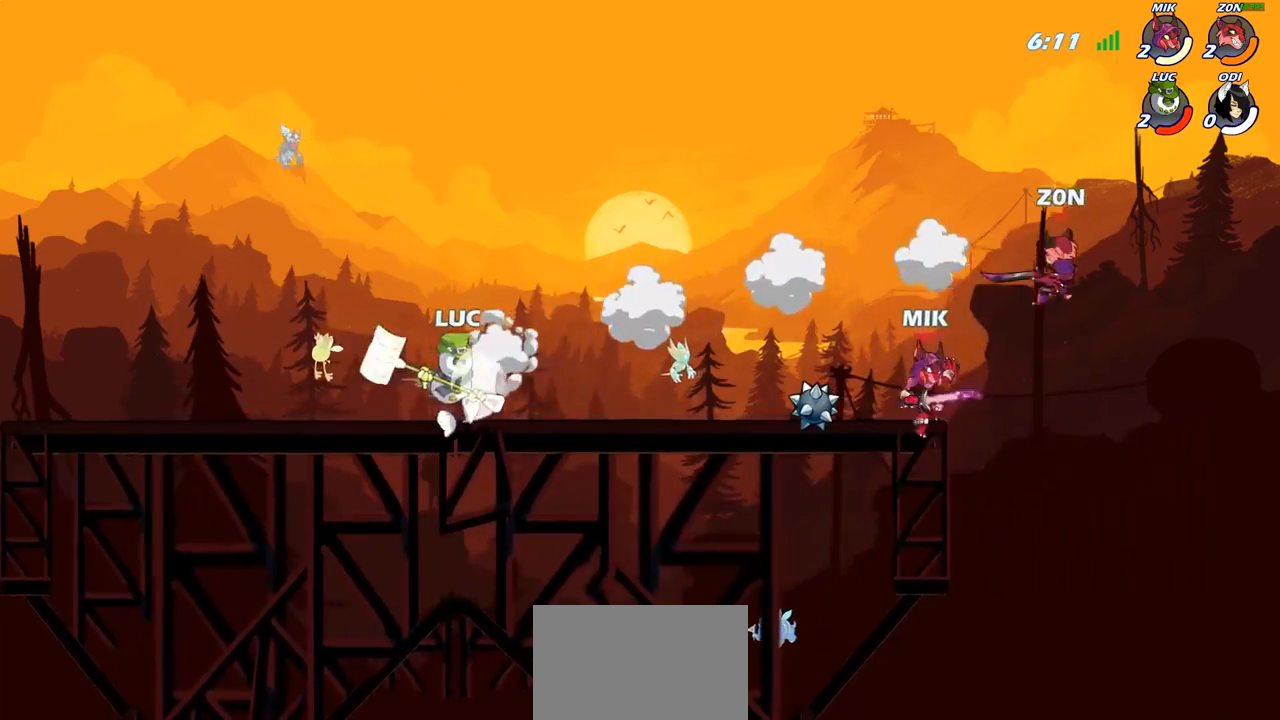
Gameplay with a controller (PlayStation layout); each line is a JSON object with the inputs held at the frame after it. "events" lists button and stick changes between this image and that frame as [ms after this image, input, new state], when the widget could be followed in between.
{"buttons": [], "left_stick": "center", "right_stick": "center", "events": [[33, "R2", "up"], [133, "CIRCLE", "down"], [217, "CIRCLE", "up"], [300, "left_stick", "center"]]}
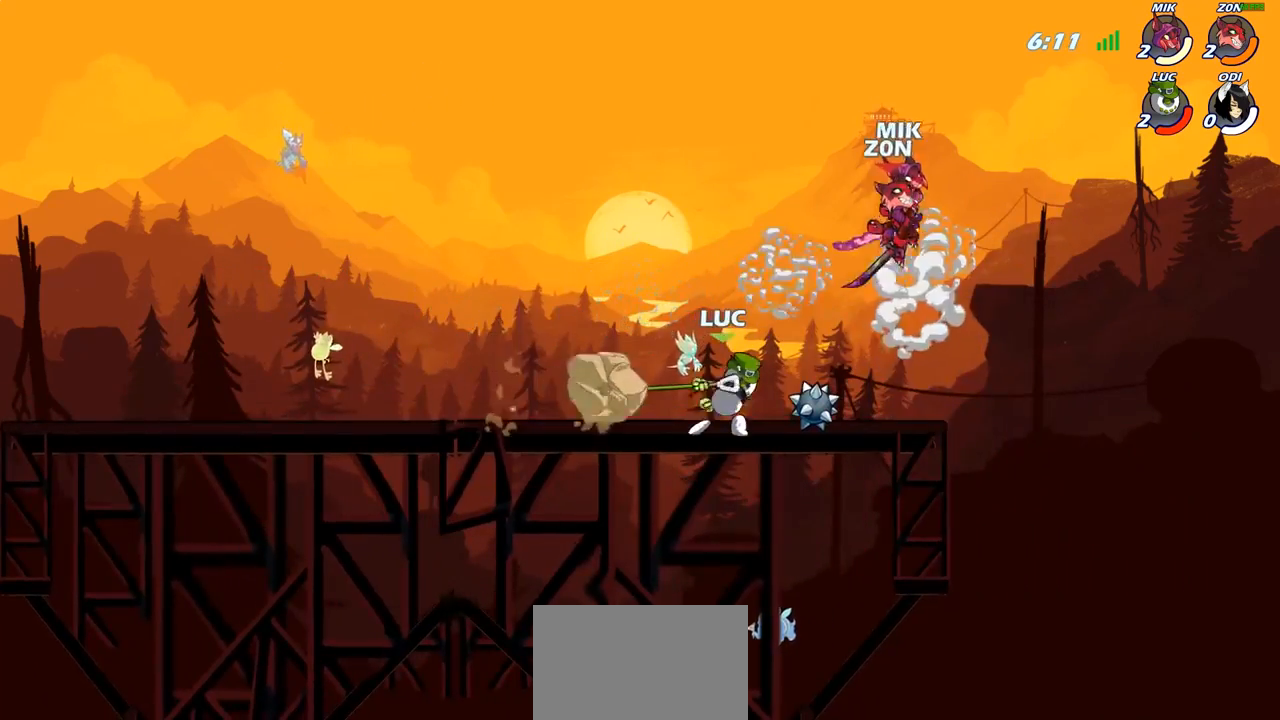
{"buttons": [], "left_stick": "center", "right_stick": "center", "events": []}
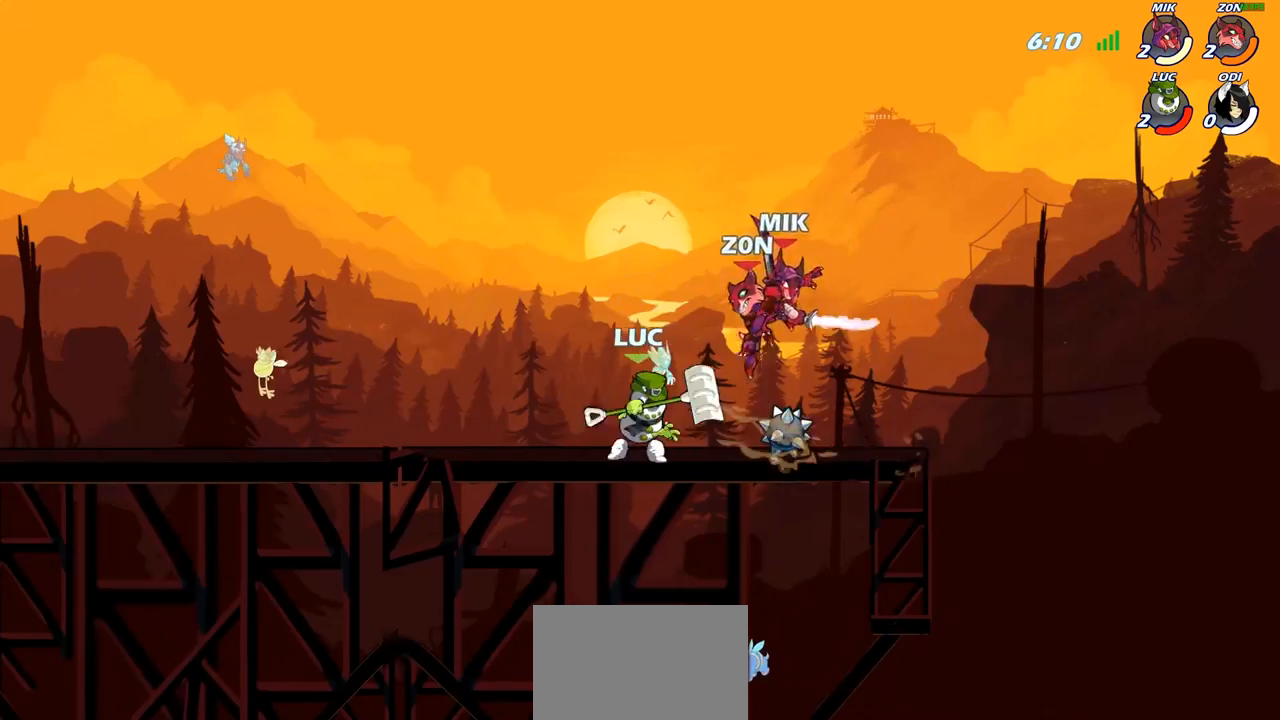
{"buttons": [], "left_stick": "center", "right_stick": "center", "events": [[50, "SQUARE", "down"], [133, "SQUARE", "up"], [217, "SQUARE", "down"], [317, "SQUARE", "up"]]}
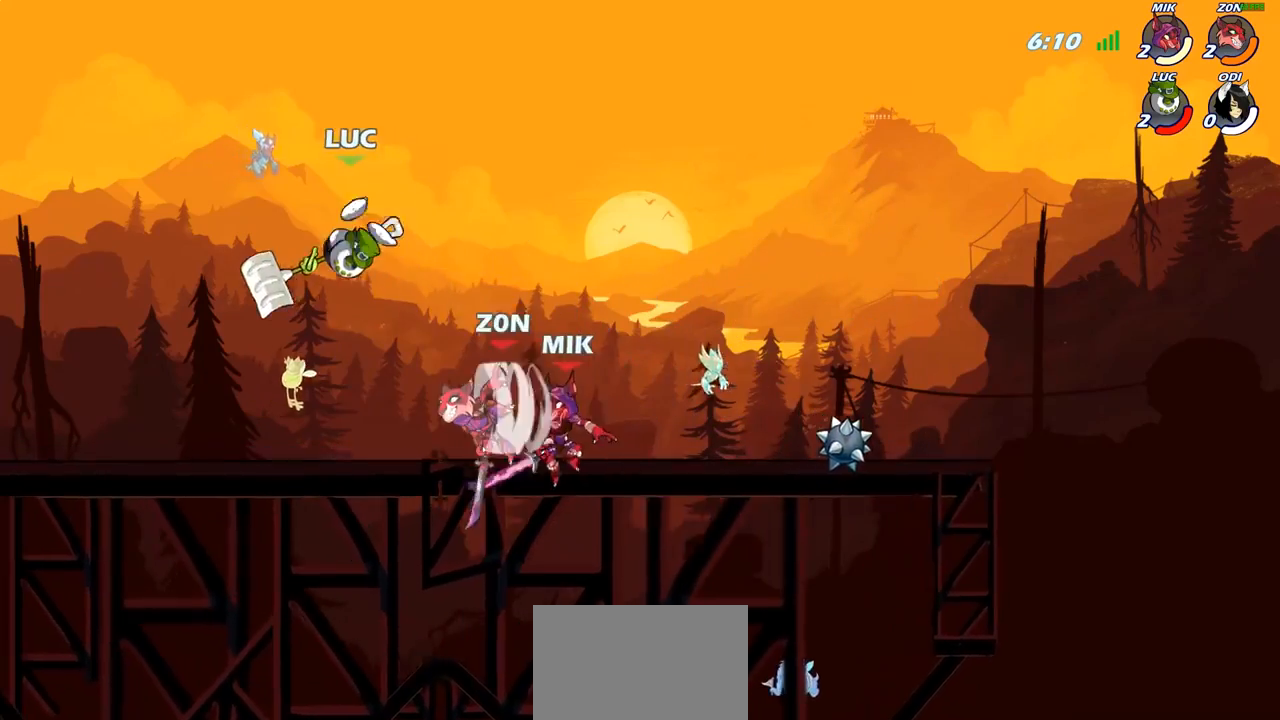
{"buttons": [], "left_stick": "down-left", "right_stick": "center", "events": [[33, "left_stick", "up-left"], [50, "CROSS", "down"], [117, "left_stick", "up"], [183, "CROSS", "up"], [233, "R2", "down"], [400, "R2", "up"], [433, "left_stick", "down"], [483, "left_stick", "down-left"]]}
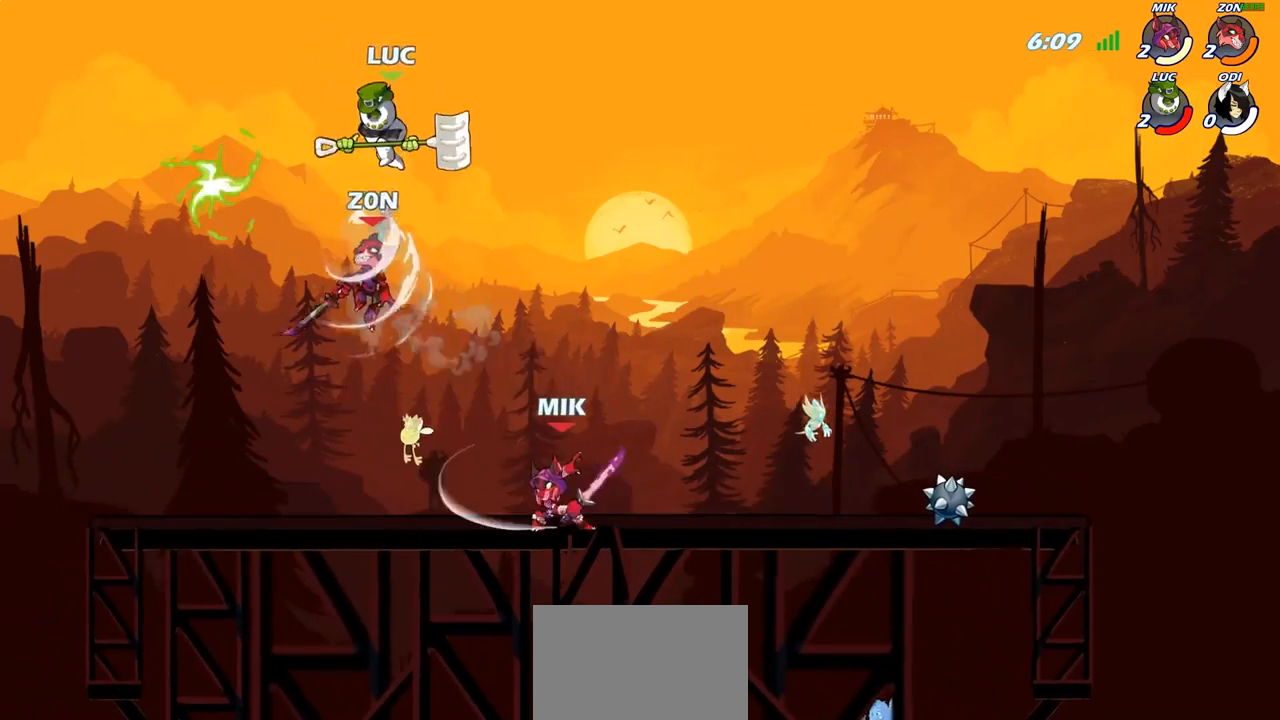
{"buttons": [], "left_stick": "center", "right_stick": "center", "events": [[33, "CIRCLE", "down"], [300, "CIRCLE", "up"], [350, "left_stick", "center"]]}
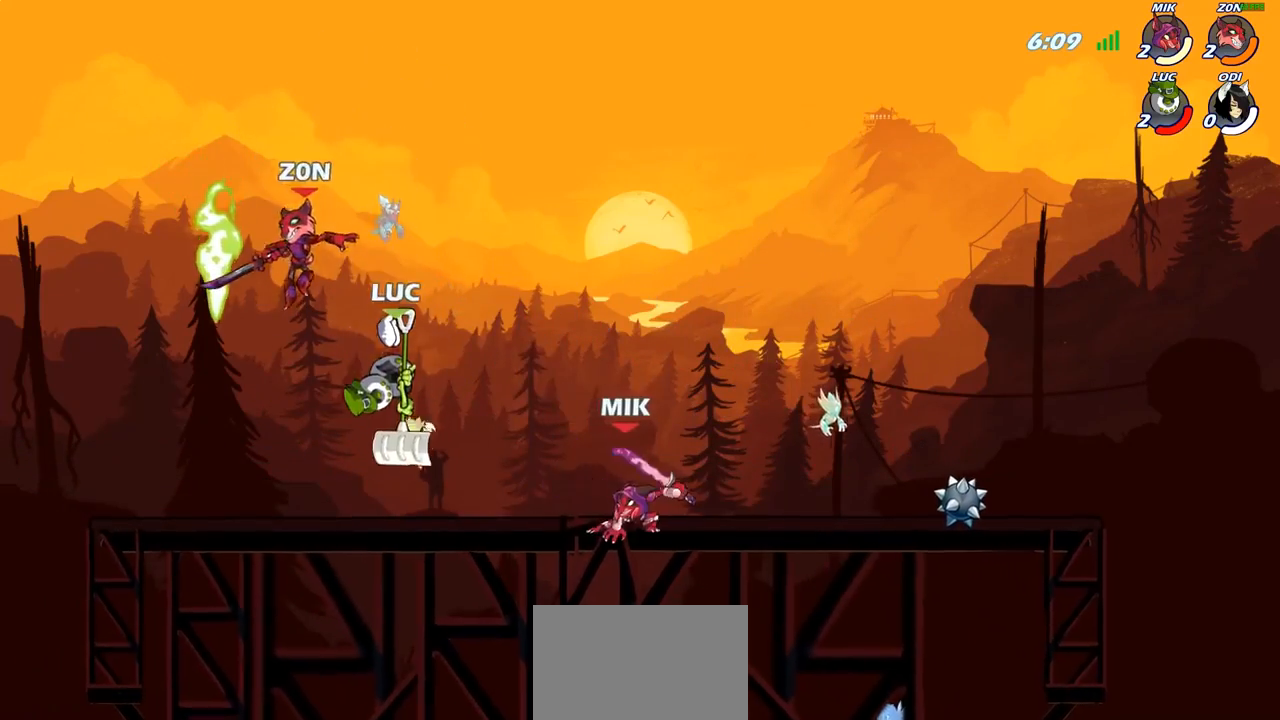
{"buttons": ["CROSS", "R2"], "left_stick": "up-left", "right_stick": "center", "events": [[167, "left_stick", "up-left"], [400, "CROSS", "down"], [467, "R2", "down"]]}
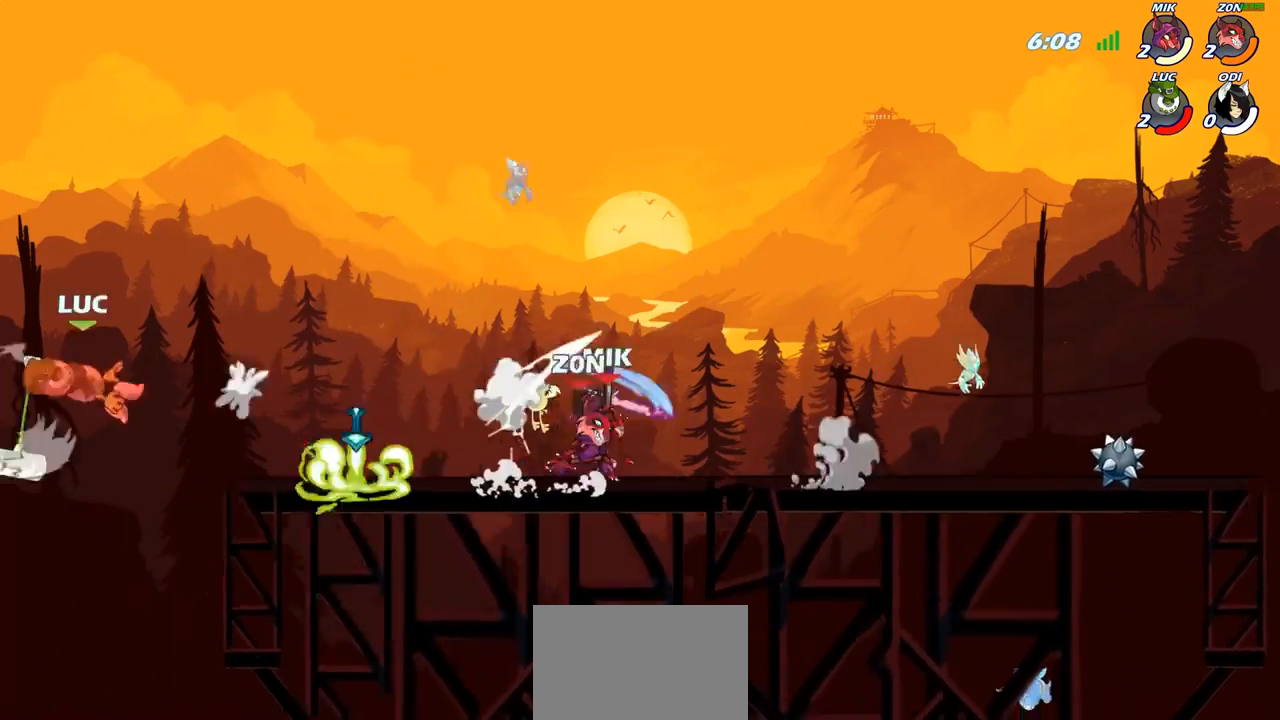
{"buttons": ["R2"], "left_stick": "right", "right_stick": "center", "events": [[50, "CROSS", "up"], [100, "left_stick", "up-right"], [133, "R2", "up"], [233, "R2", "down"], [233, "left_stick", "right"], [350, "R2", "up"], [450, "R2", "down"]]}
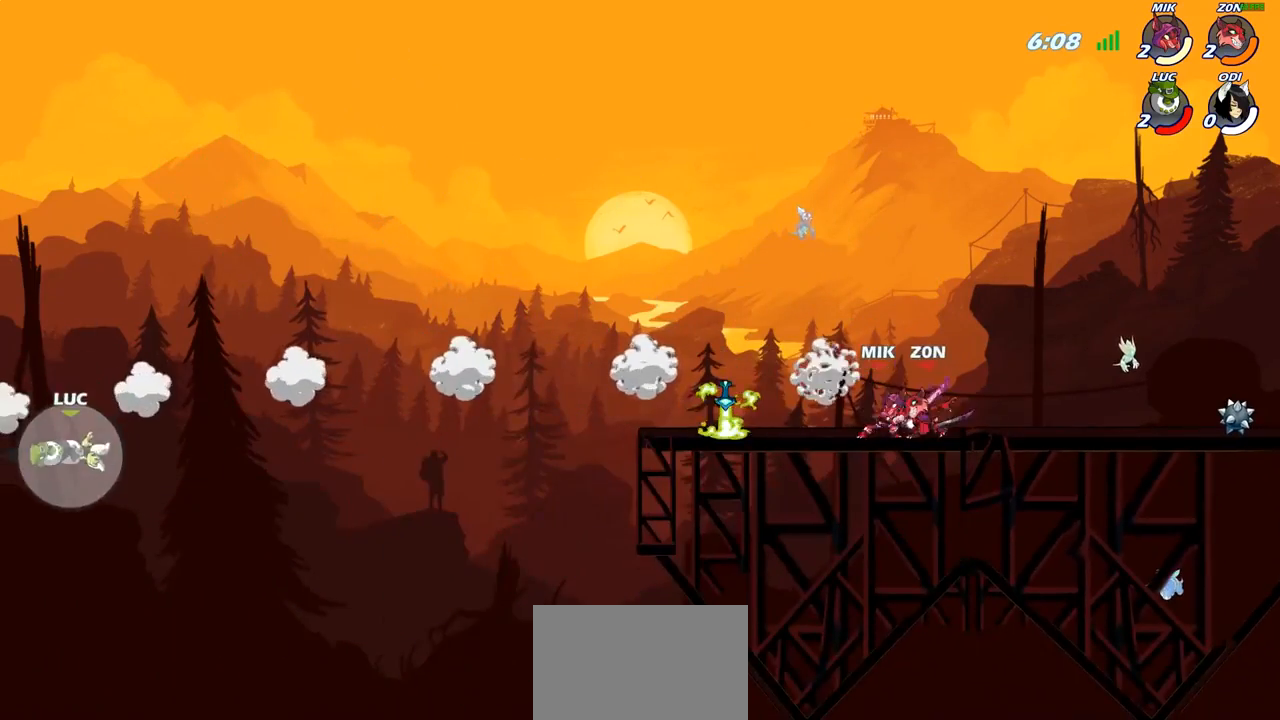
{"buttons": [], "left_stick": "right", "right_stick": "center", "events": [[67, "R2", "up"], [167, "R2", "down"], [283, "R2", "up"], [367, "R2", "down"], [483, "R2", "up"]]}
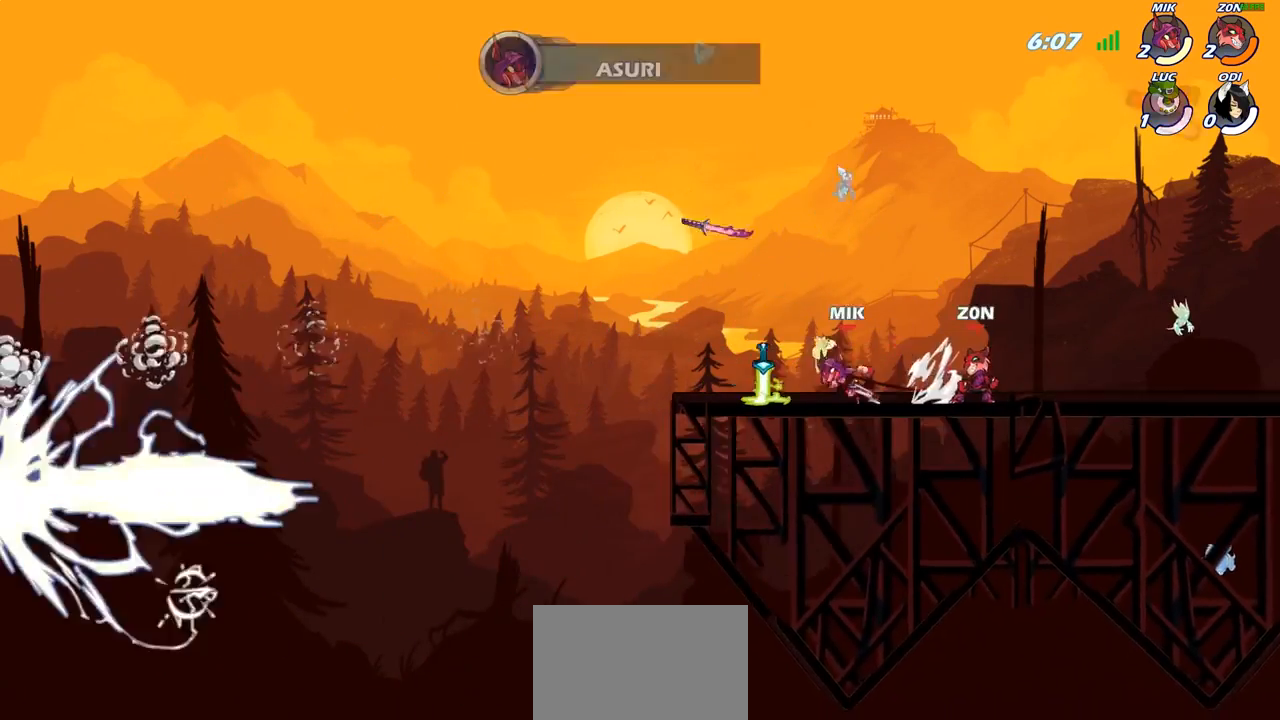
{"buttons": [], "left_stick": "right", "right_stick": "center", "events": [[67, "R2", "down"], [183, "R2", "up"], [267, "R2", "down"], [383, "R2", "up"]]}
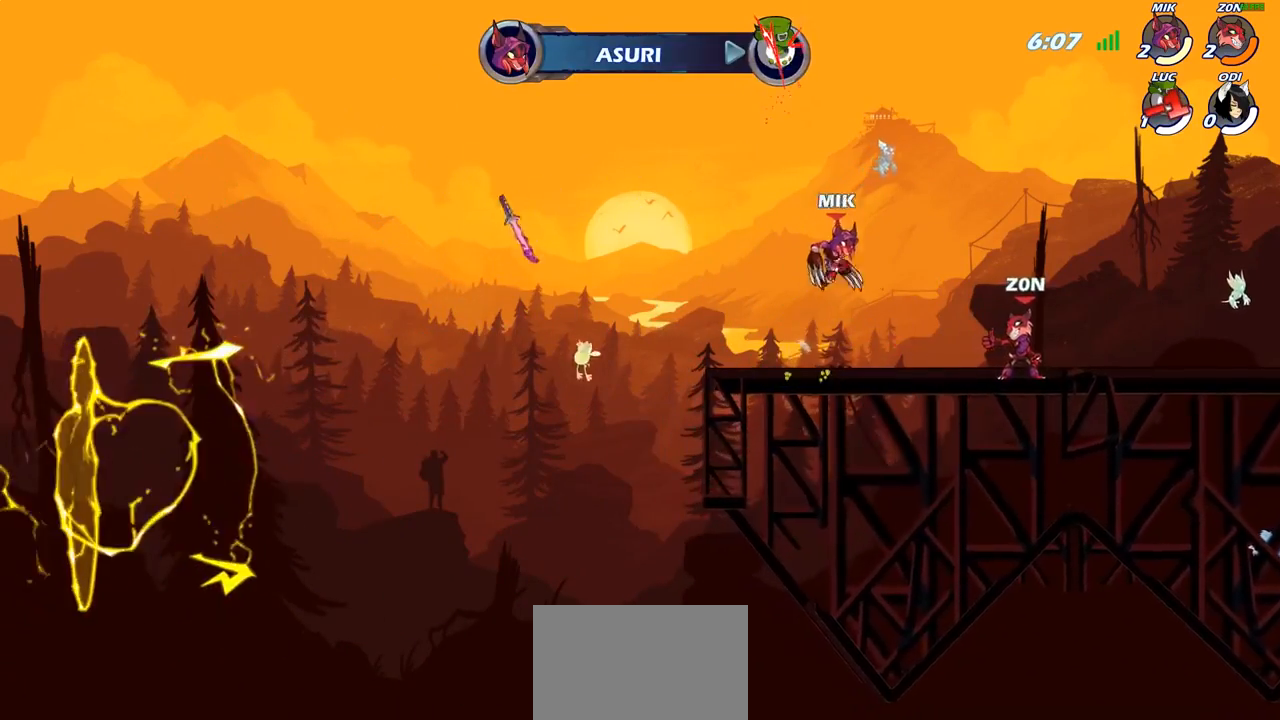
{"buttons": [], "left_stick": "center", "right_stick": "center", "events": [[100, "left_stick", "center"]]}
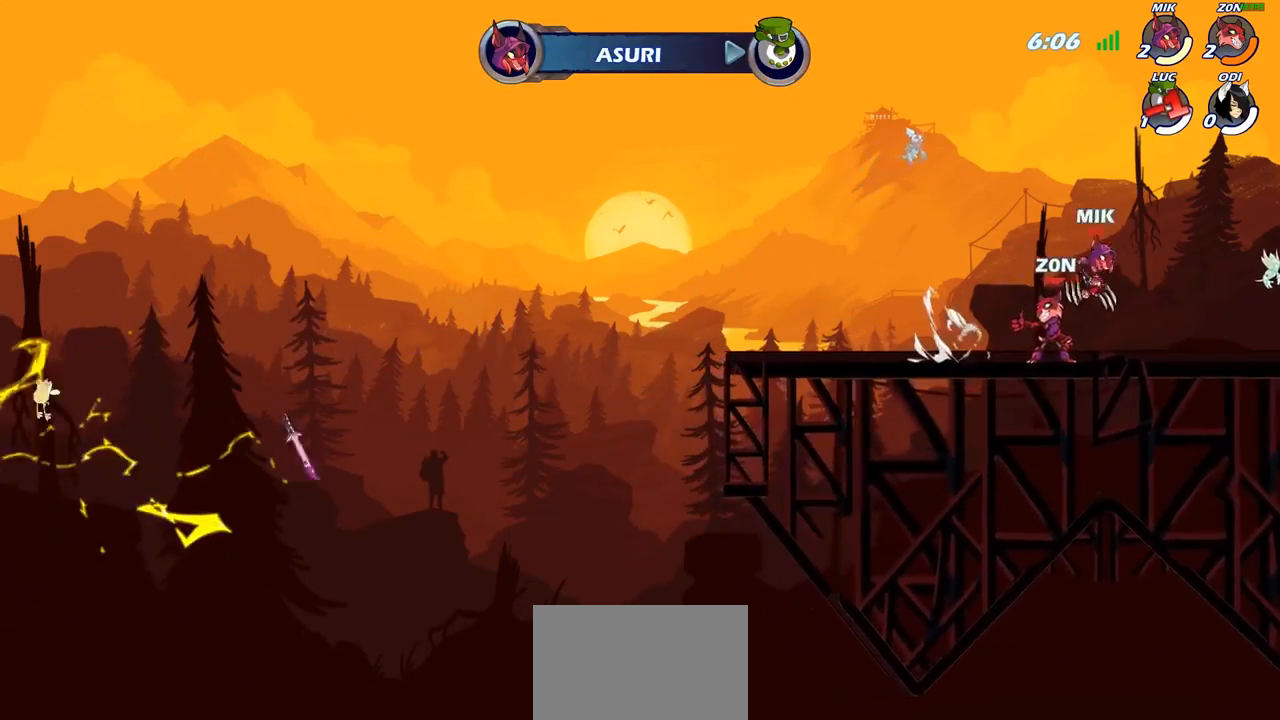
{"buttons": [], "left_stick": "center", "right_stick": "center", "events": []}
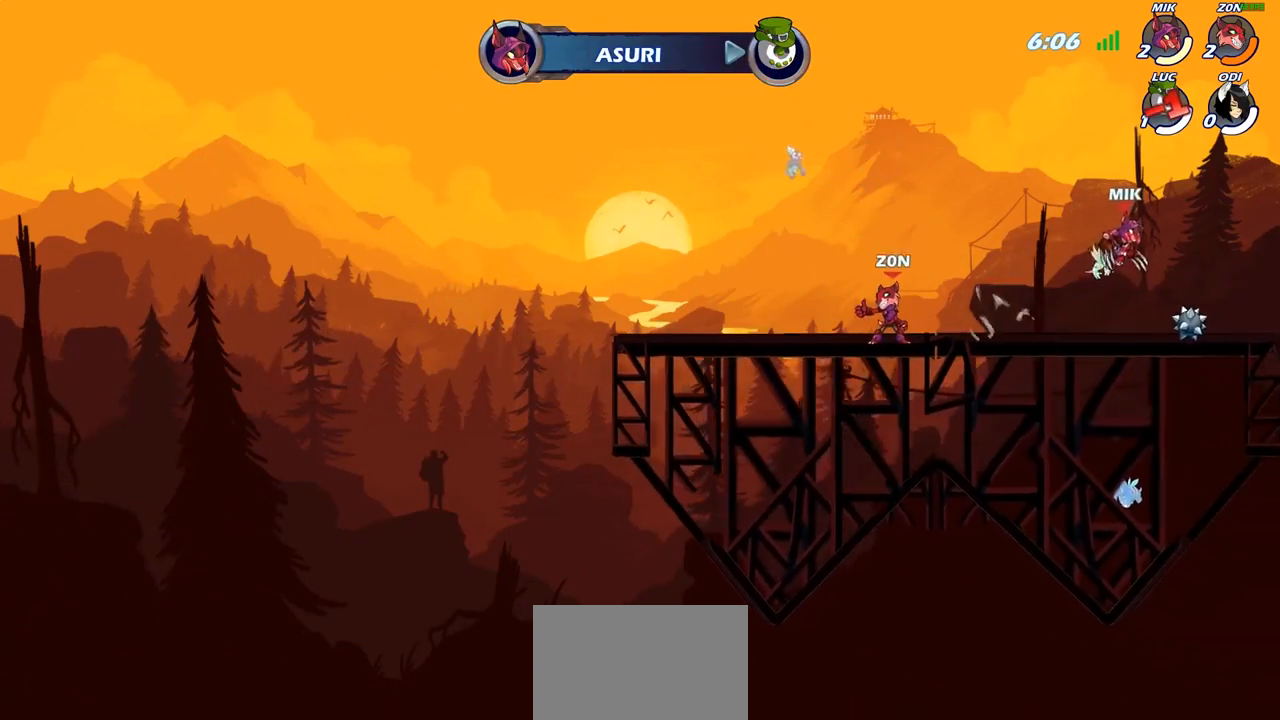
{"buttons": [], "left_stick": "center", "right_stick": "center", "events": []}
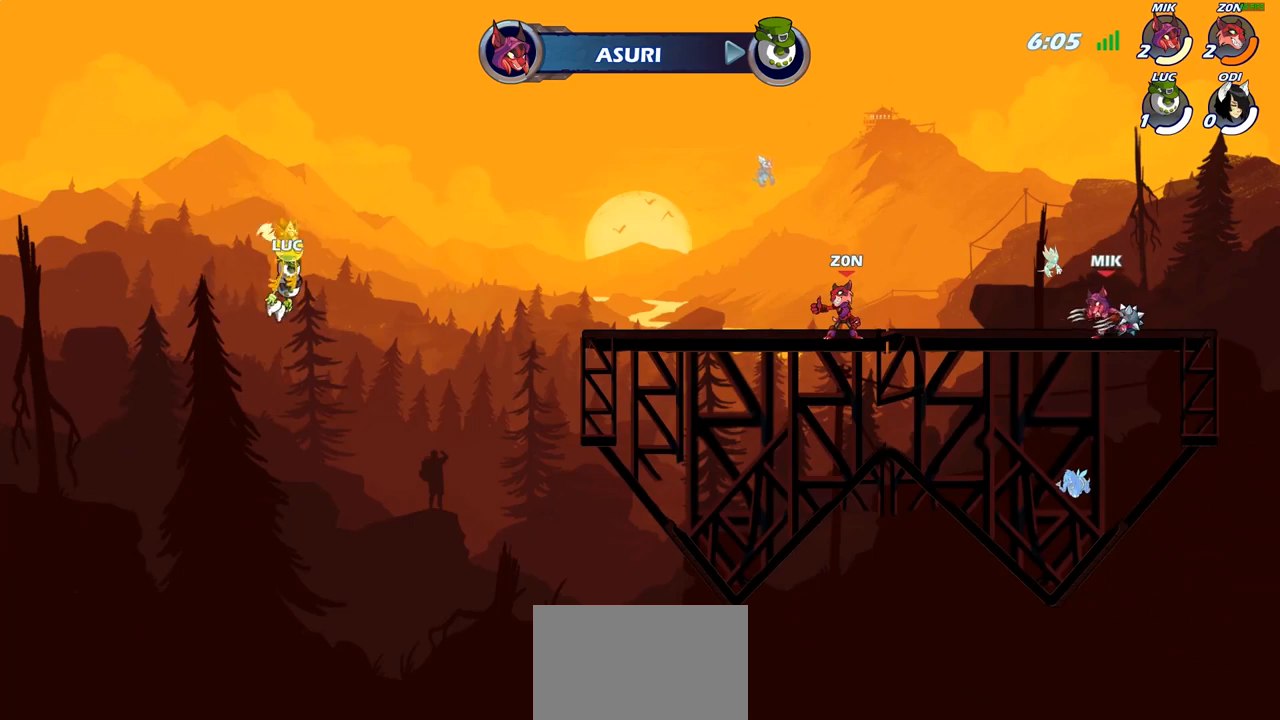
{"buttons": [], "left_stick": "center", "right_stick": "center", "events": []}
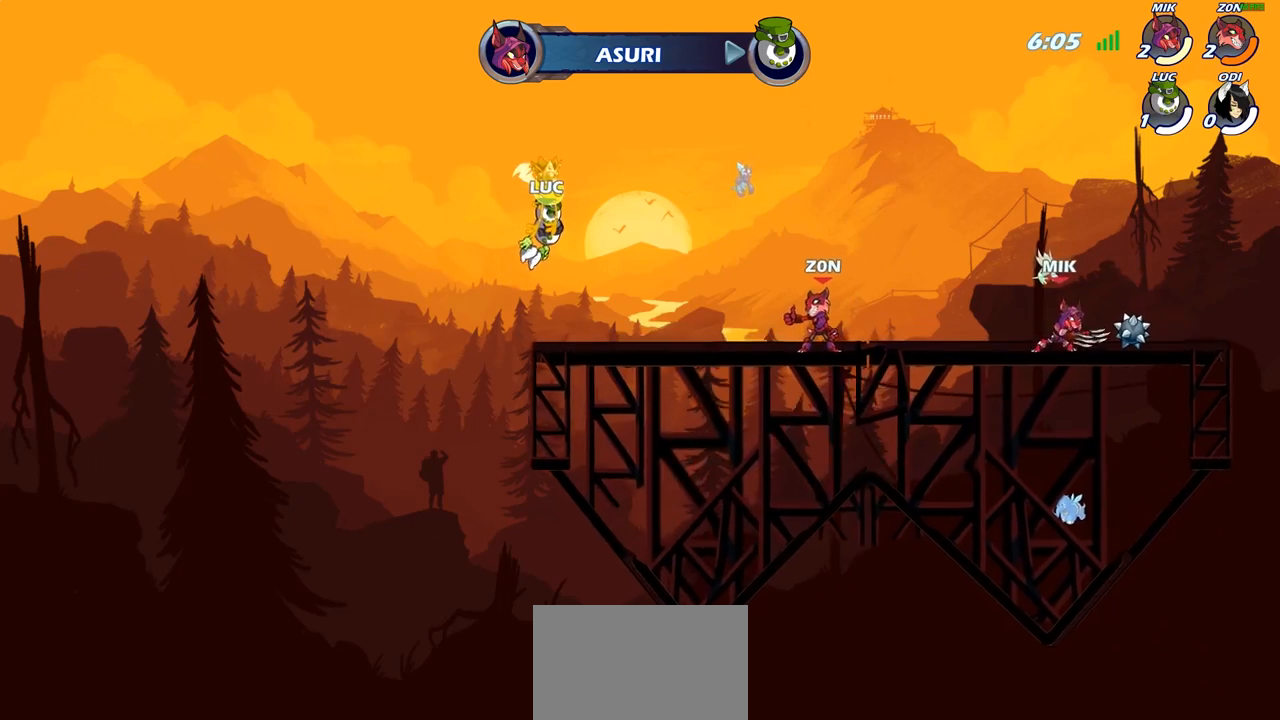
{"buttons": [], "left_stick": "center", "right_stick": "center", "events": []}
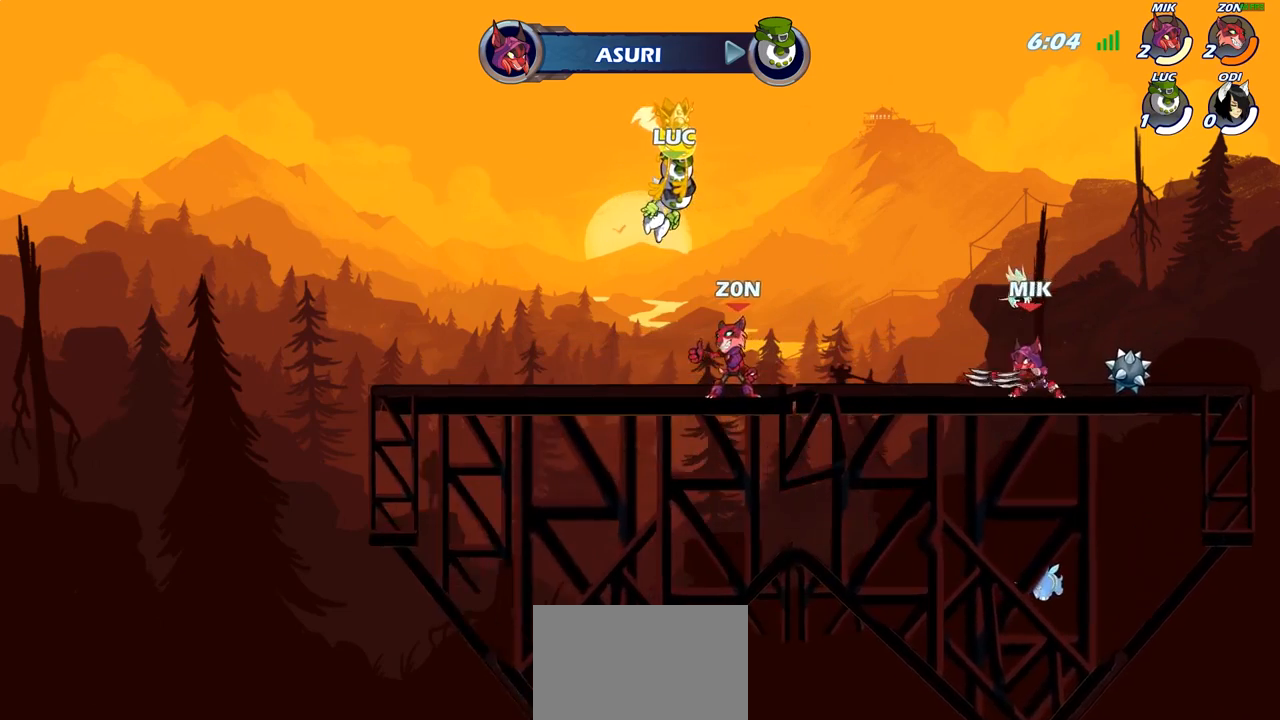
{"buttons": ["SELECT"], "left_stick": "center", "right_stick": "center", "events": [[500, "SELECT", "down"]]}
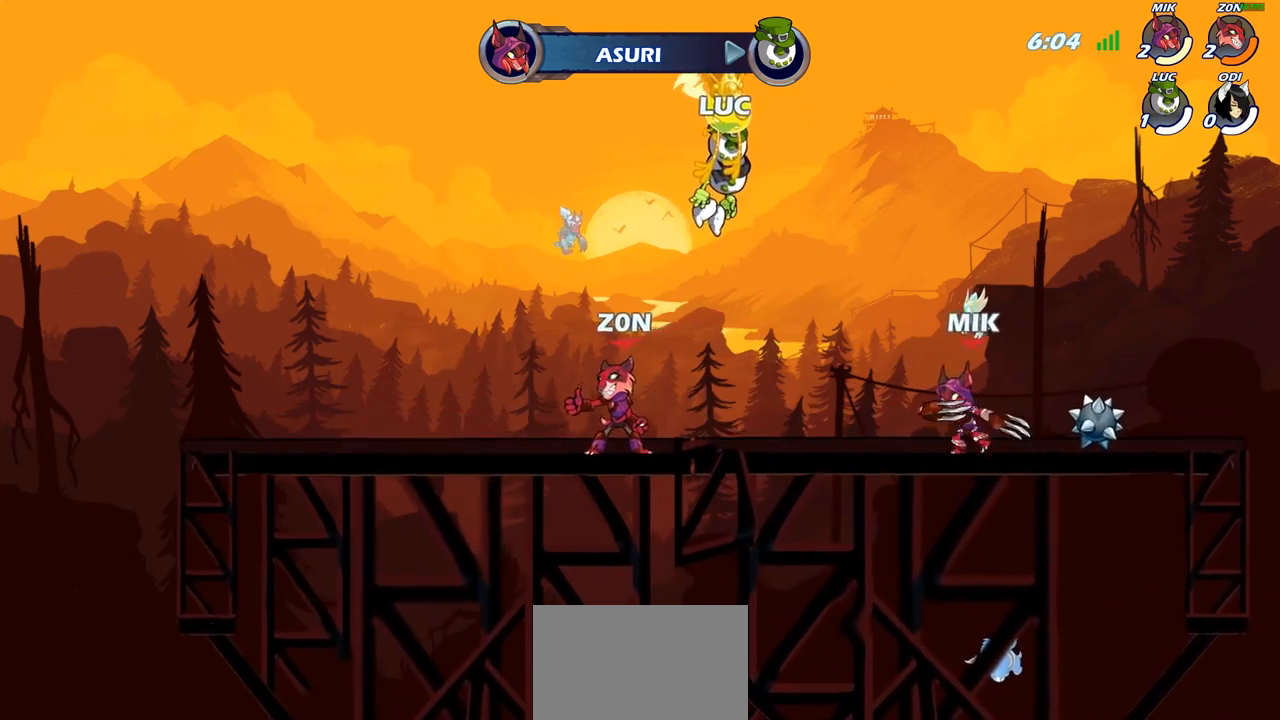
{"buttons": ["SELECT"], "left_stick": "center", "right_stick": "center", "events": []}
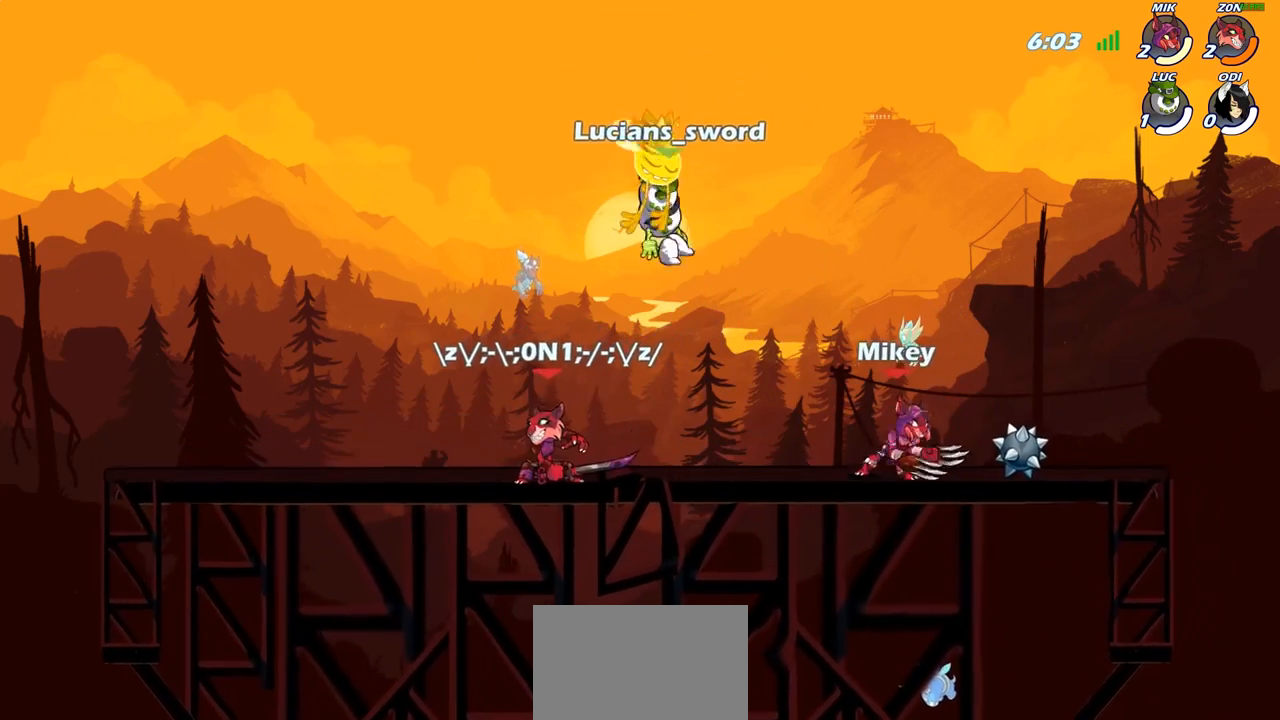
{"buttons": [], "left_stick": "center", "right_stick": "center", "events": [[100, "SELECT", "up"]]}
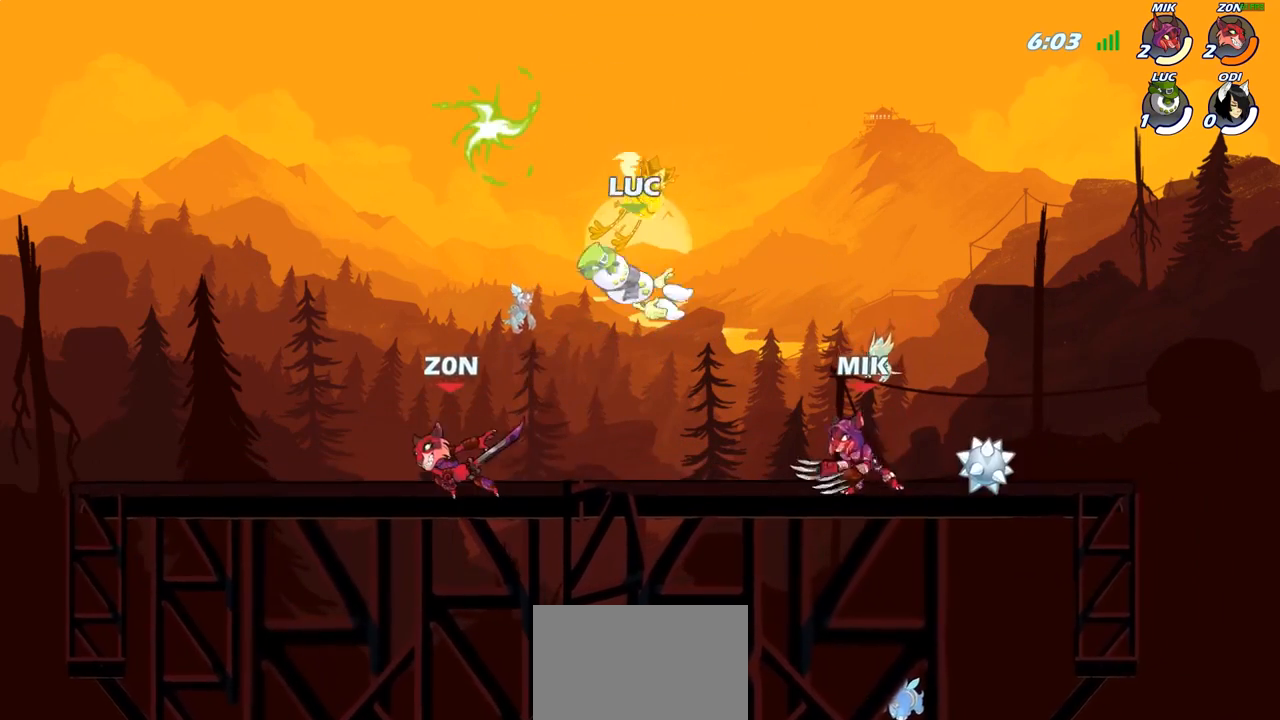
{"buttons": [], "left_stick": "left", "right_stick": "center", "events": [[183, "left_stick", "left"], [333, "CROSS", "down"], [450, "CROSS", "up"]]}
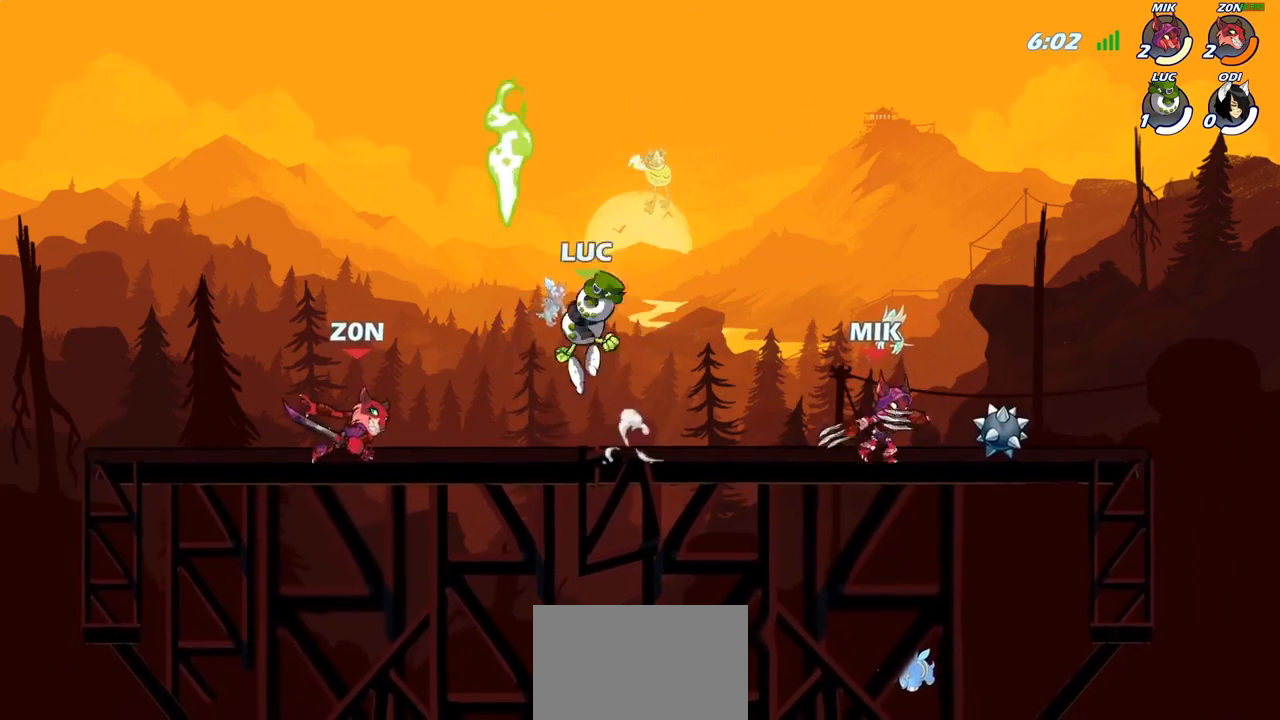
{"buttons": ["SQUARE"], "left_stick": "down-right", "right_stick": "center", "events": [[83, "R1", "down"], [183, "R1", "up"], [250, "R2", "down"], [283, "left_stick", "down-left"], [450, "R2", "up"], [450, "SQUARE", "down"], [467, "left_stick", "down-right"]]}
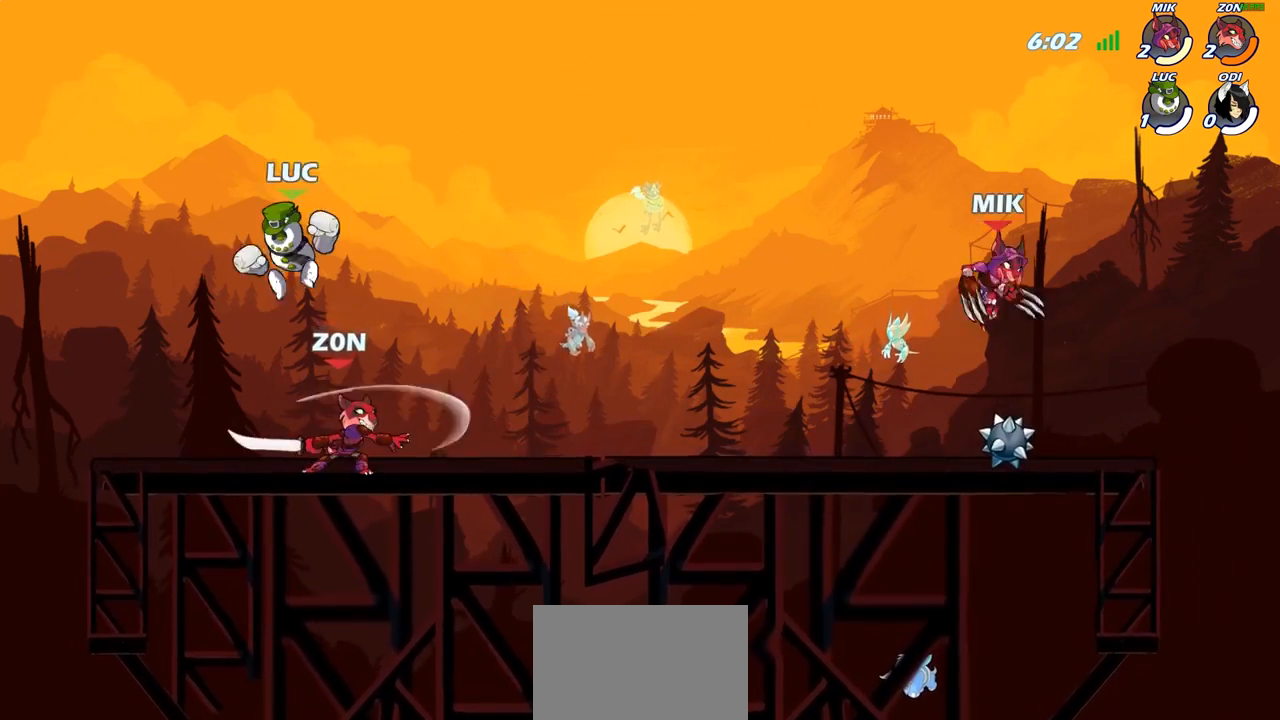
{"buttons": [], "left_stick": "center", "right_stick": "center", "events": [[67, "SQUARE", "up"], [133, "left_stick", "down-left"], [183, "left_stick", "center"]]}
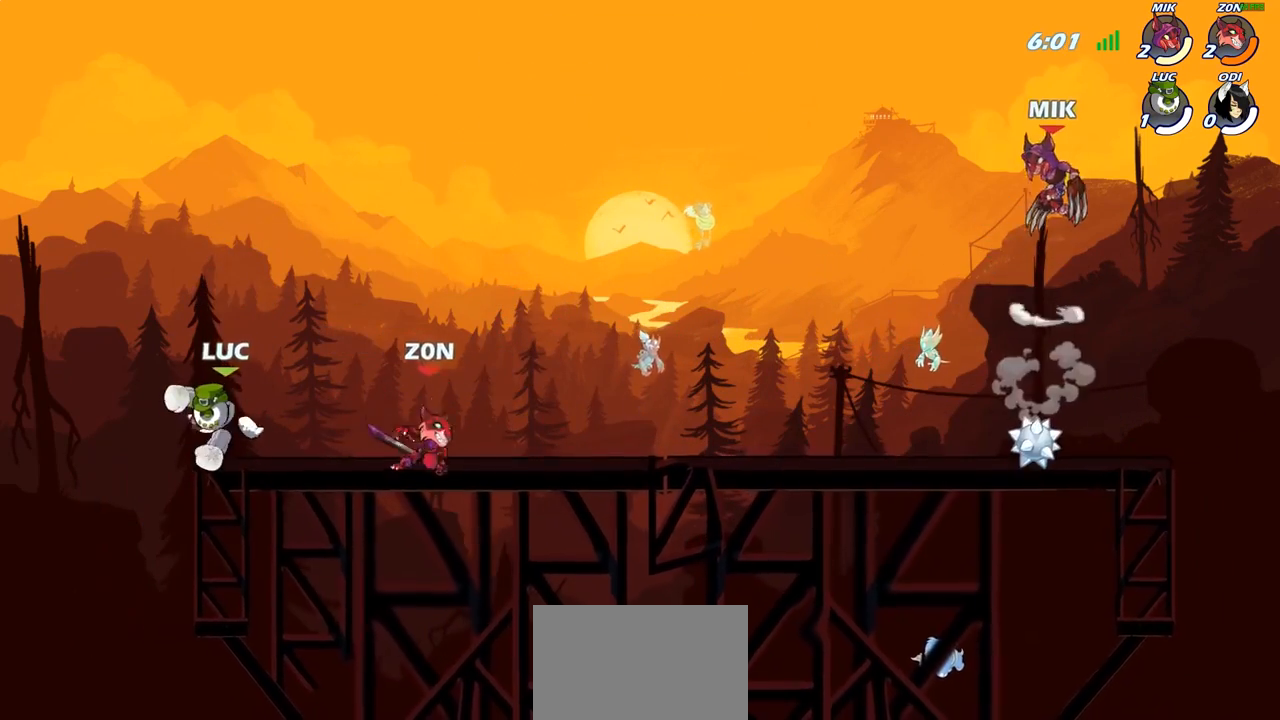
{"buttons": ["CIRCLE"], "left_stick": "right", "right_stick": "center", "events": [[17, "left_stick", "left"], [267, "left_stick", "down"], [350, "left_stick", "right"], [367, "CROSS", "down"], [467, "CIRCLE", "down"], [467, "CROSS", "up"]]}
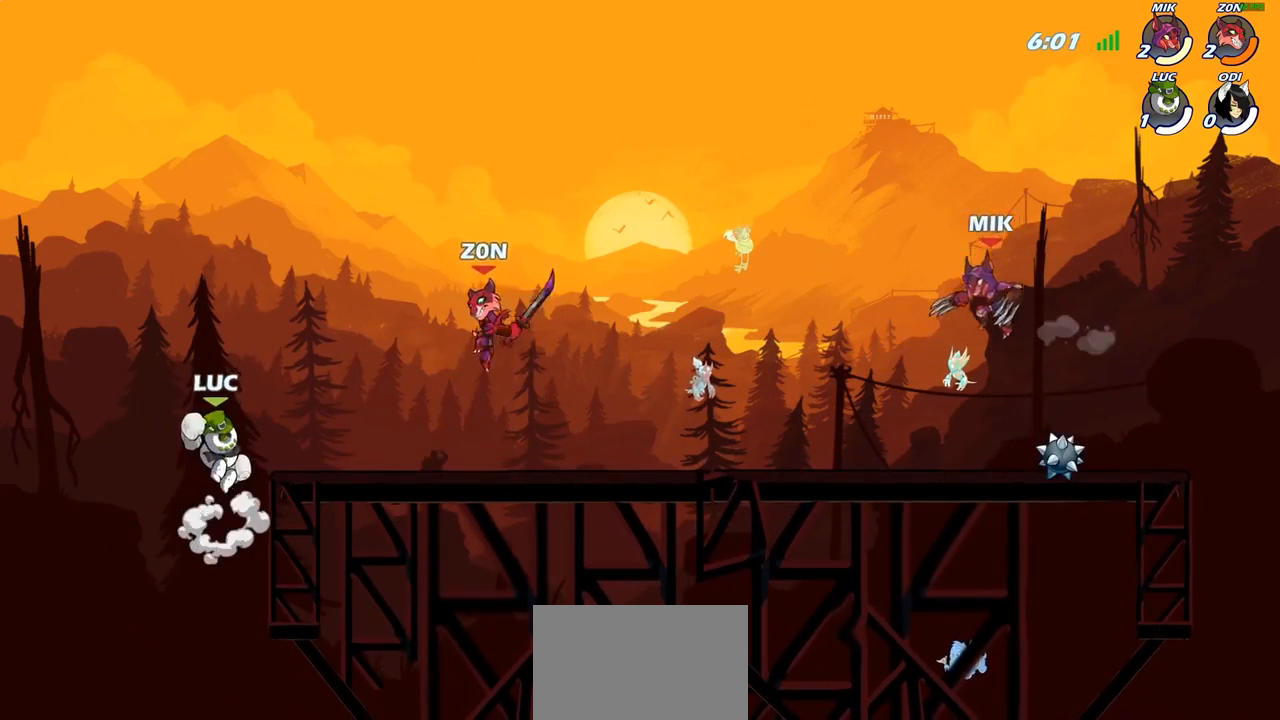
{"buttons": [], "left_stick": "right", "right_stick": "center", "events": [[117, "CIRCLE", "up"]]}
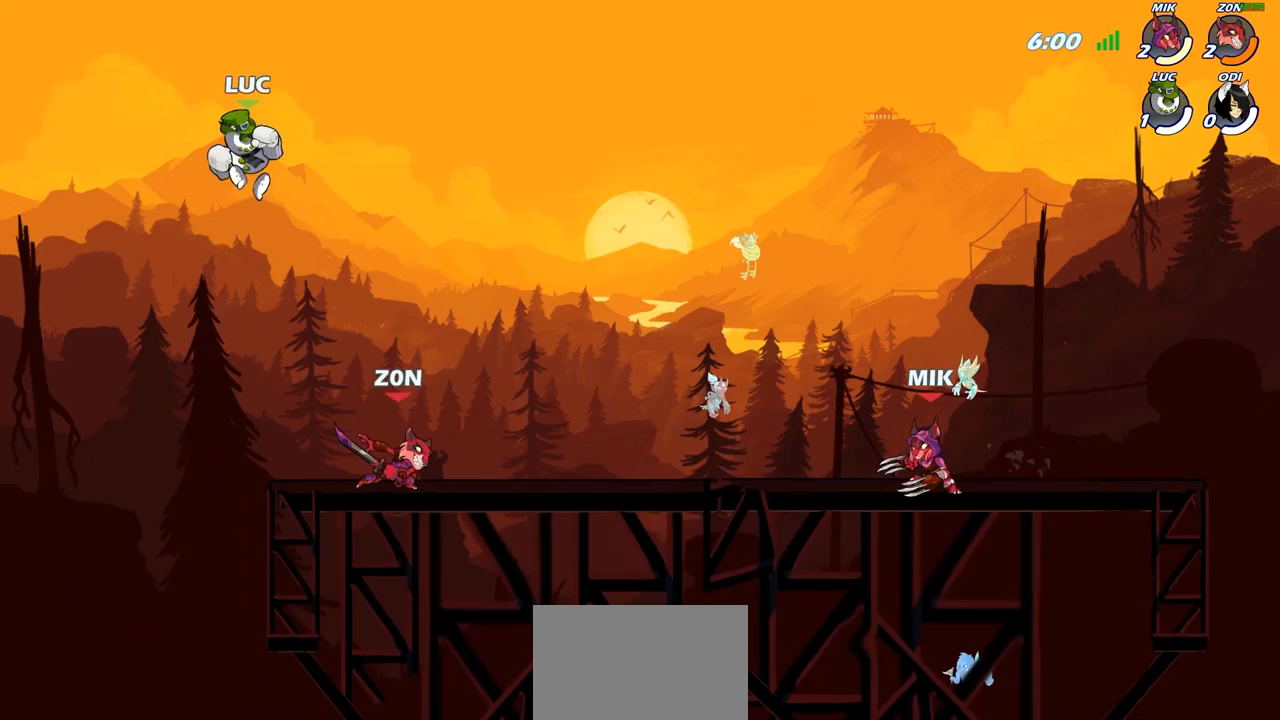
{"buttons": [], "left_stick": "down-left", "right_stick": "center", "events": [[150, "CROSS", "down"], [267, "CROSS", "up"], [400, "left_stick", "down"], [450, "left_stick", "down-left"]]}
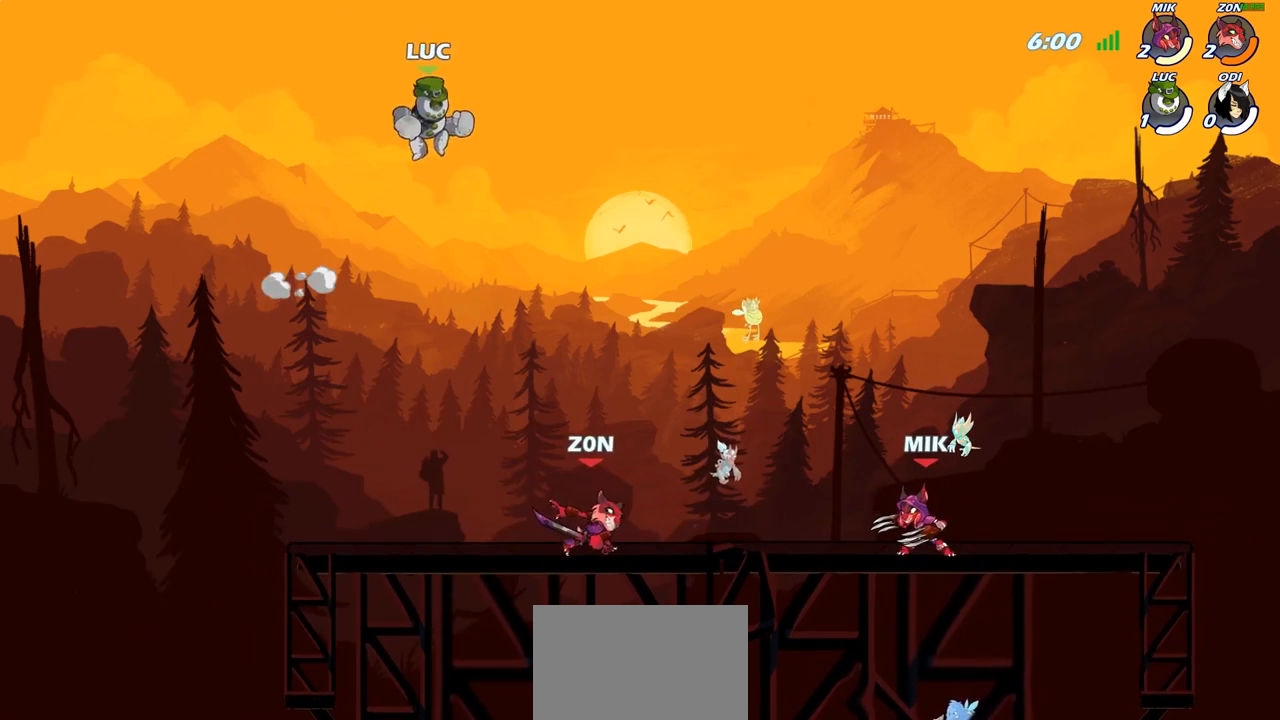
{"buttons": [], "left_stick": "down-left", "right_stick": "center", "events": []}
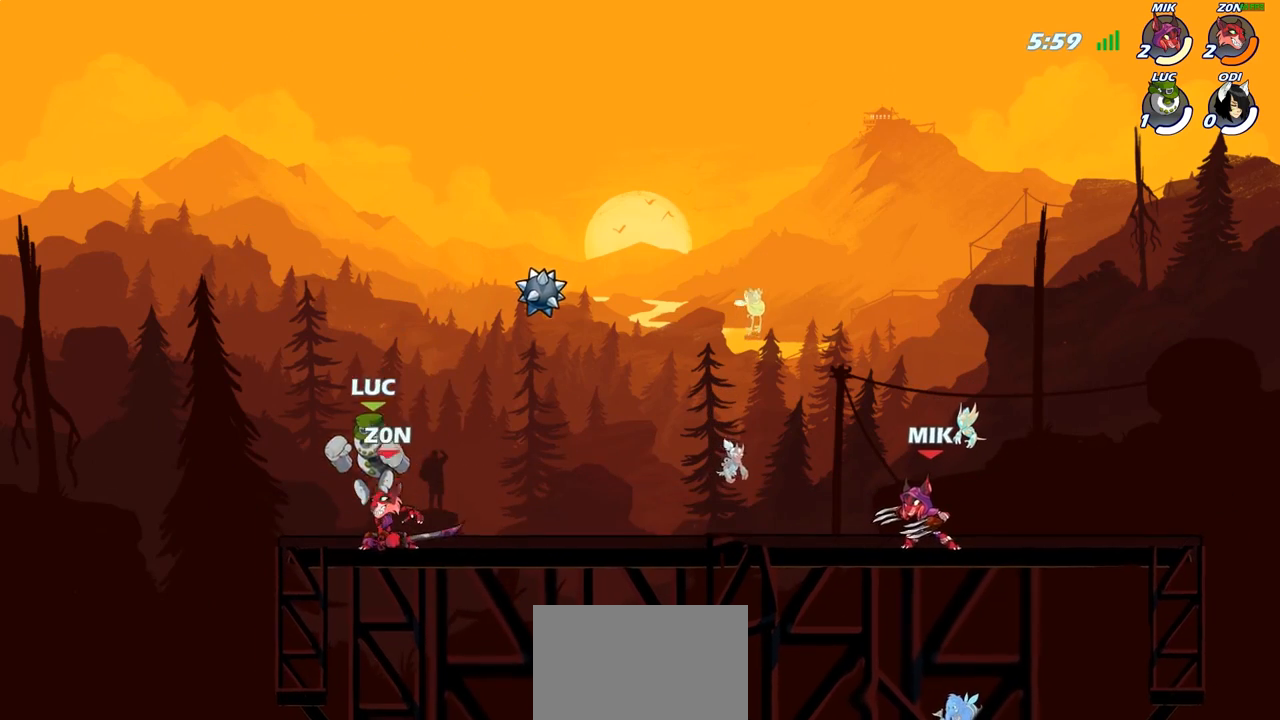
{"buttons": [], "left_stick": "center", "right_stick": "center", "events": [[83, "left_stick", "right"], [200, "SQUARE", "down"], [200, "left_stick", "down"], [283, "SQUARE", "up"], [283, "left_stick", "center"]]}
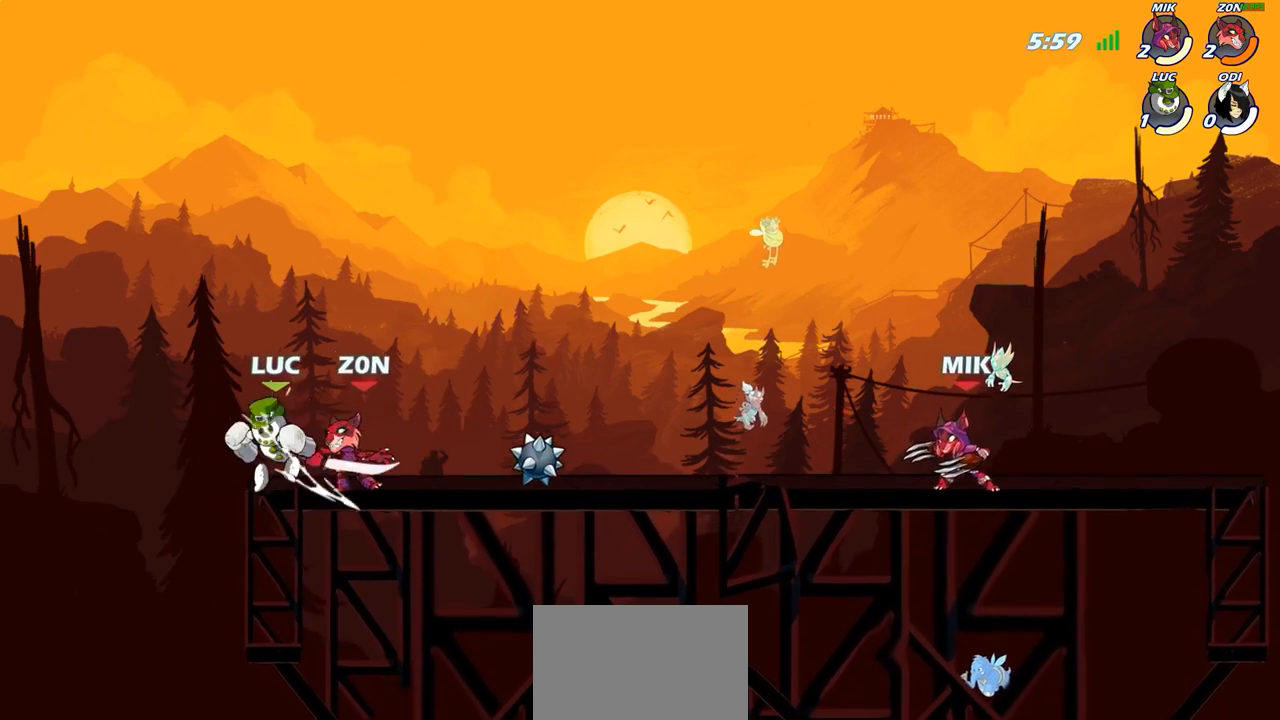
{"buttons": [], "left_stick": "right", "right_stick": "center", "events": [[300, "R2", "down"], [317, "left_stick", "right"], [350, "SQUARE", "down"], [417, "R2", "up"], [450, "SQUARE", "up"]]}
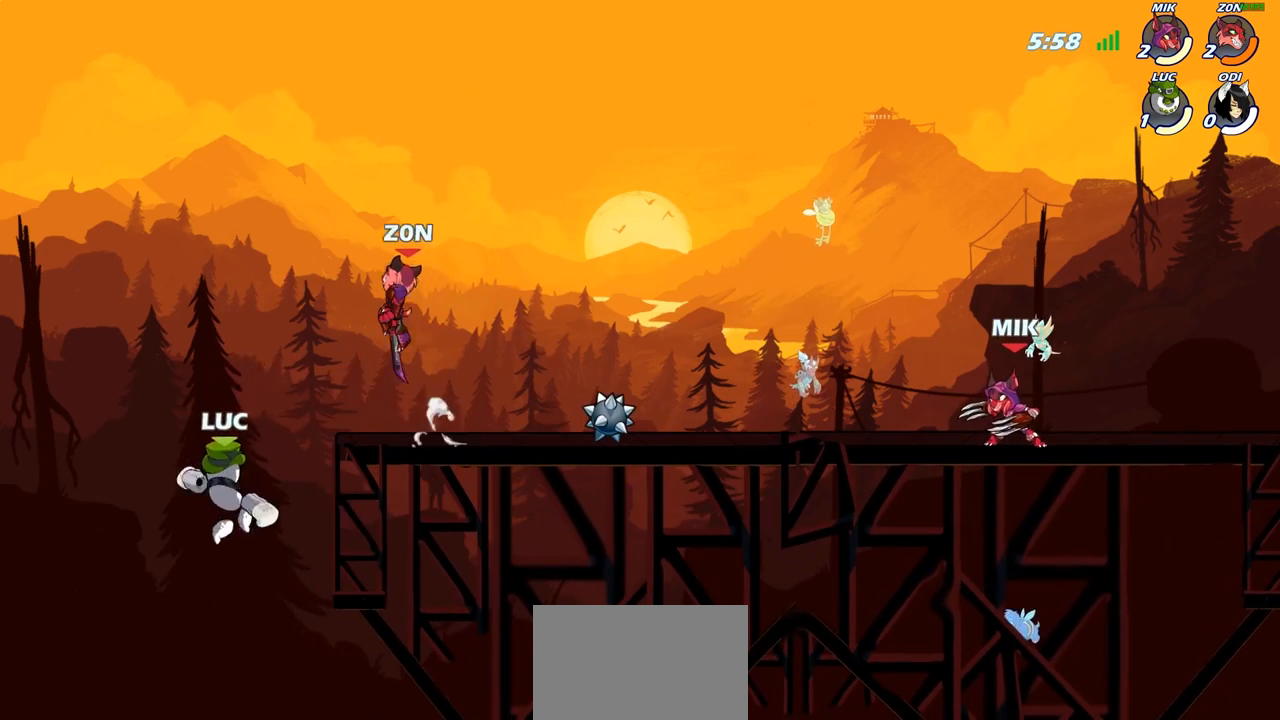
{"buttons": [], "left_stick": "right", "right_stick": "center", "events": []}
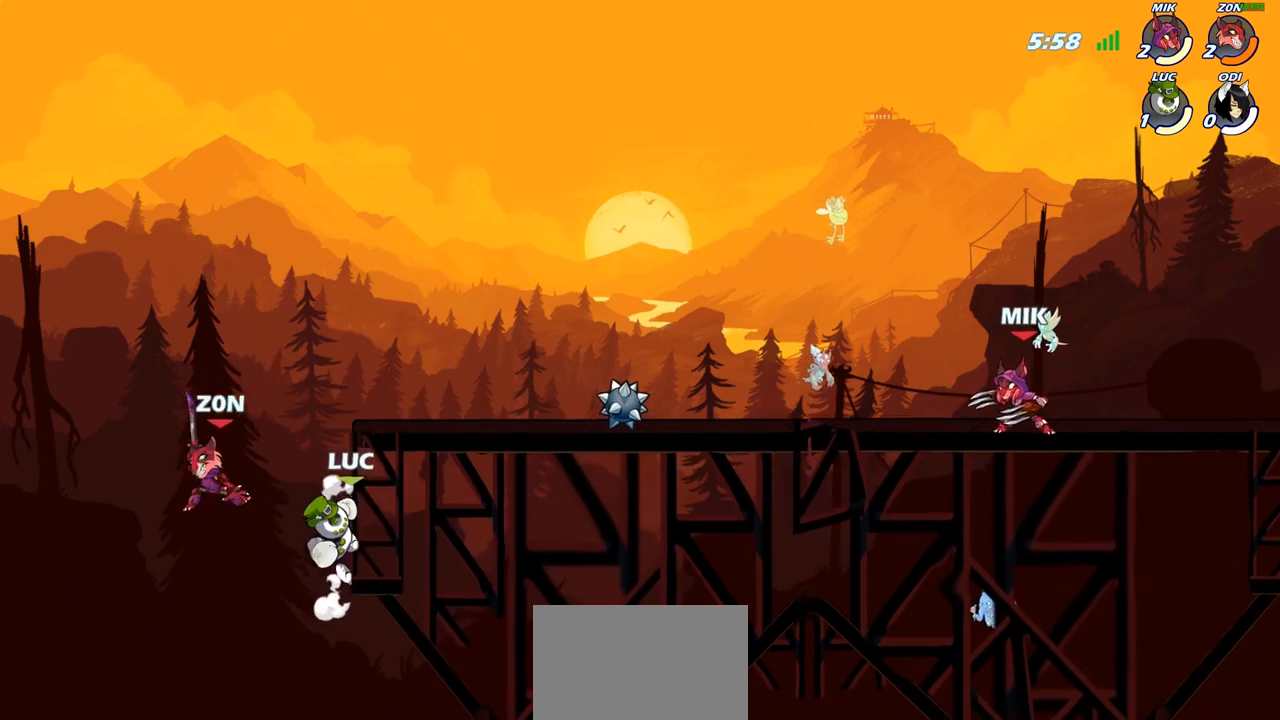
{"buttons": [], "left_stick": "center", "right_stick": "center", "events": [[83, "left_stick", "left"], [183, "CROSS", "down"], [183, "SQUARE", "down"], [200, "CROSS", "up"], [217, "right_stick", "down-left"], [250, "SQUARE", "up"], [267, "right_stick", "center"], [333, "left_stick", "center"]]}